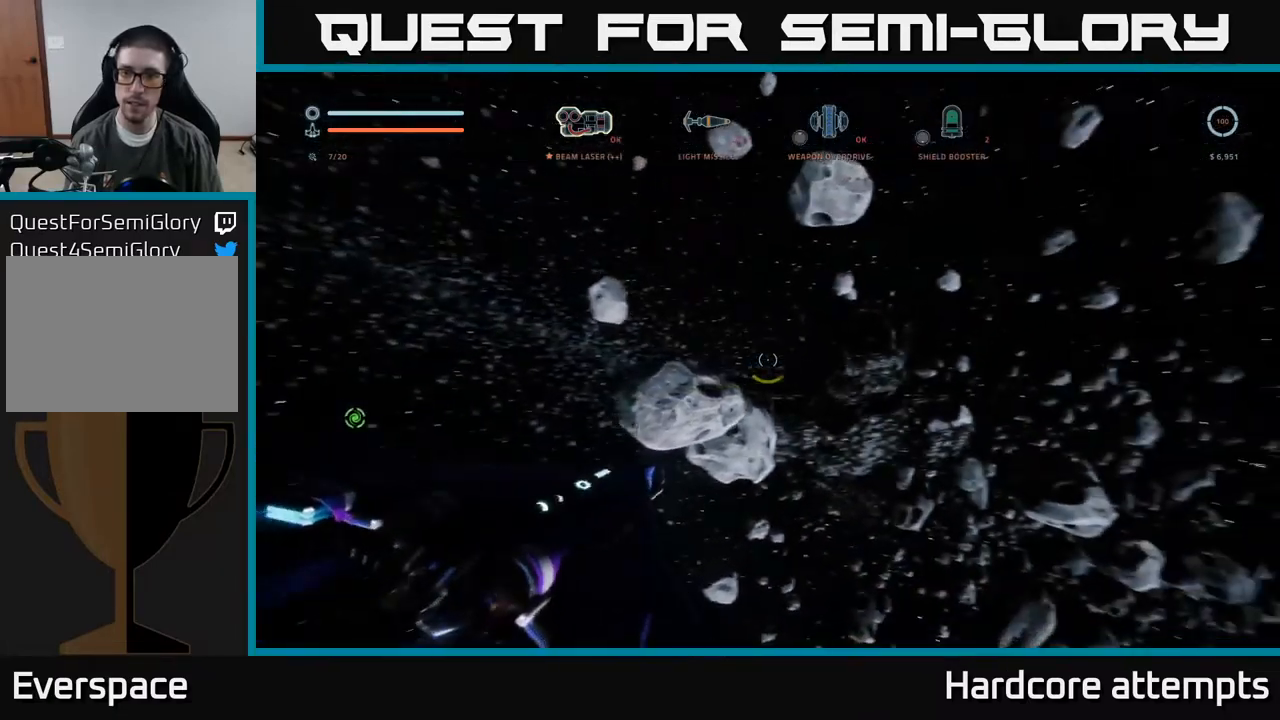
Gameplay with a controller (Xbox layout); each line is a JSON object with the inputs held at the frame after it. "events" lists button and stick changes between this image and that frame as [ms after this image, input, new state], when the widget could be followed in between.
{"buttons": [], "left_stick": "center", "right_stick": "center", "events": [[17, "left_stick", "center"]]}
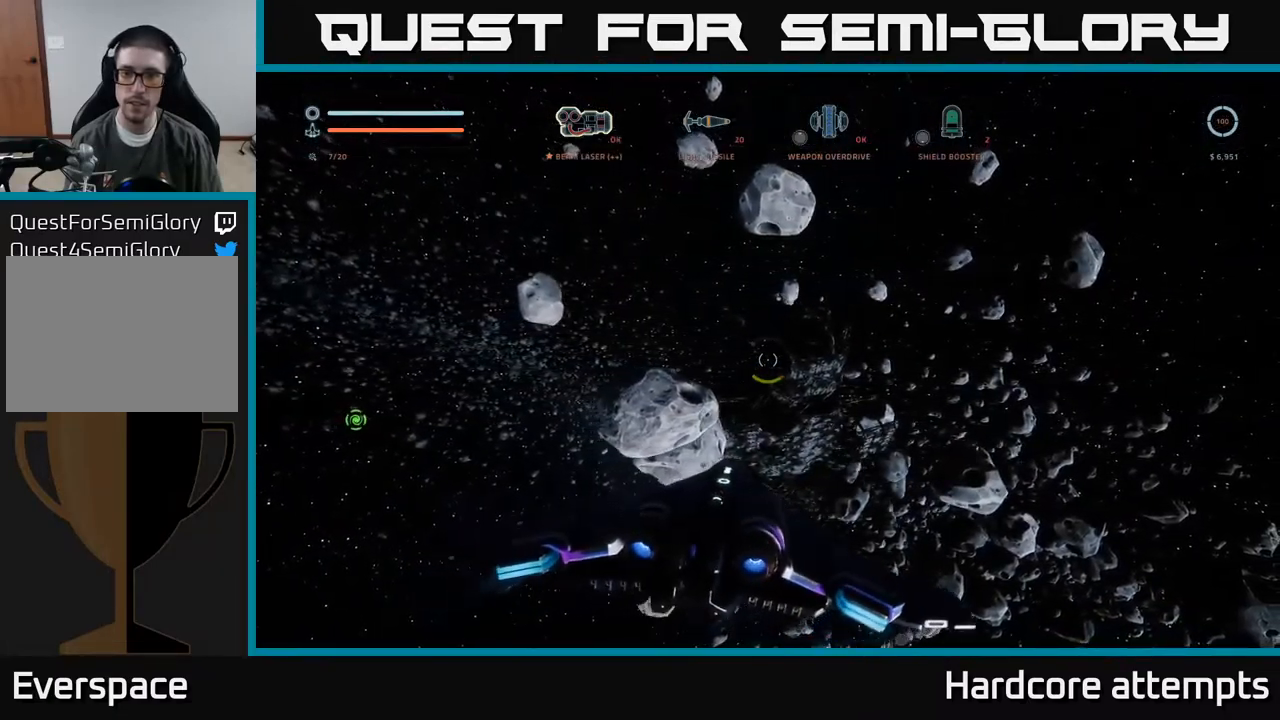
{"buttons": [], "left_stick": "up-right", "right_stick": "up-right", "events": [[267, "left_stick", "up"], [350, "right_stick", "up-right"], [450, "left_stick", "up-right"]]}
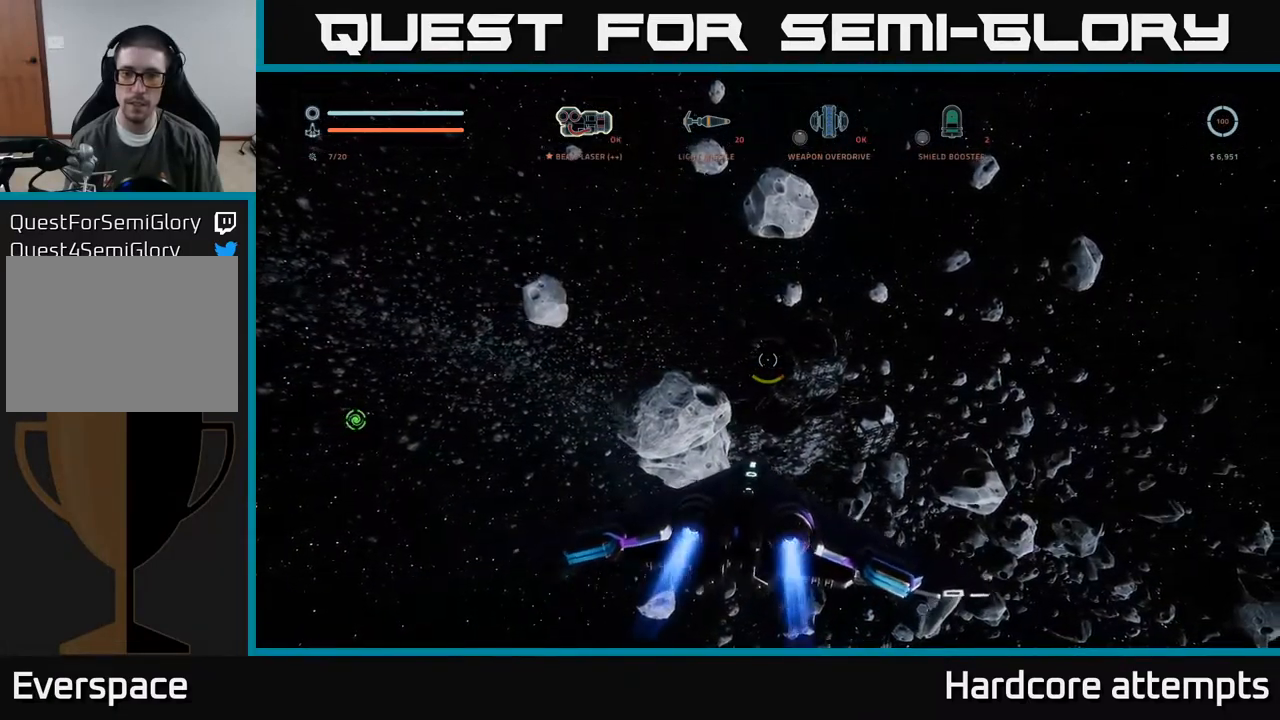
{"buttons": ["L1"], "left_stick": "up-right", "right_stick": "up", "events": [[100, "right_stick", "center"], [183, "L1", "down"], [183, "X", "down"], [383, "X", "up"], [433, "right_stick", "up"]]}
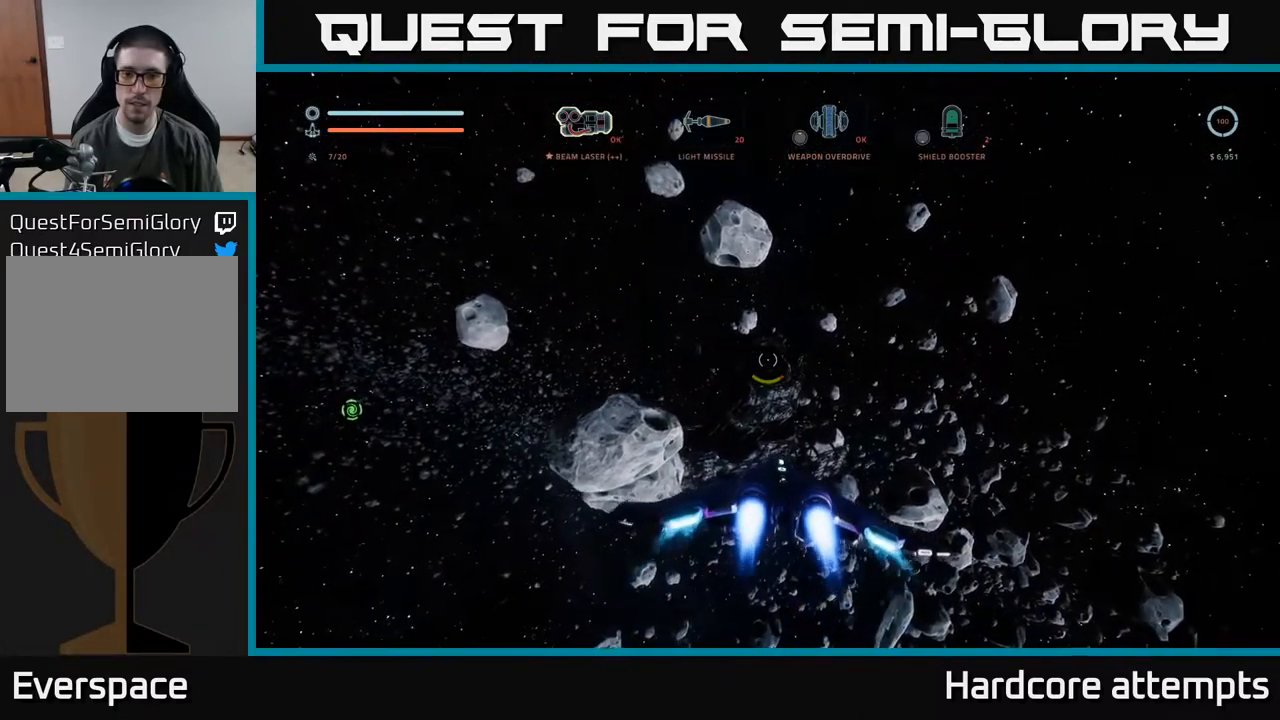
{"buttons": ["A", "R2"], "left_stick": "up-right", "right_stick": "down", "events": [[100, "right_stick", "center"], [333, "A", "down"], [367, "R2", "down"], [500, "L1", "up"], [500, "right_stick", "down"]]}
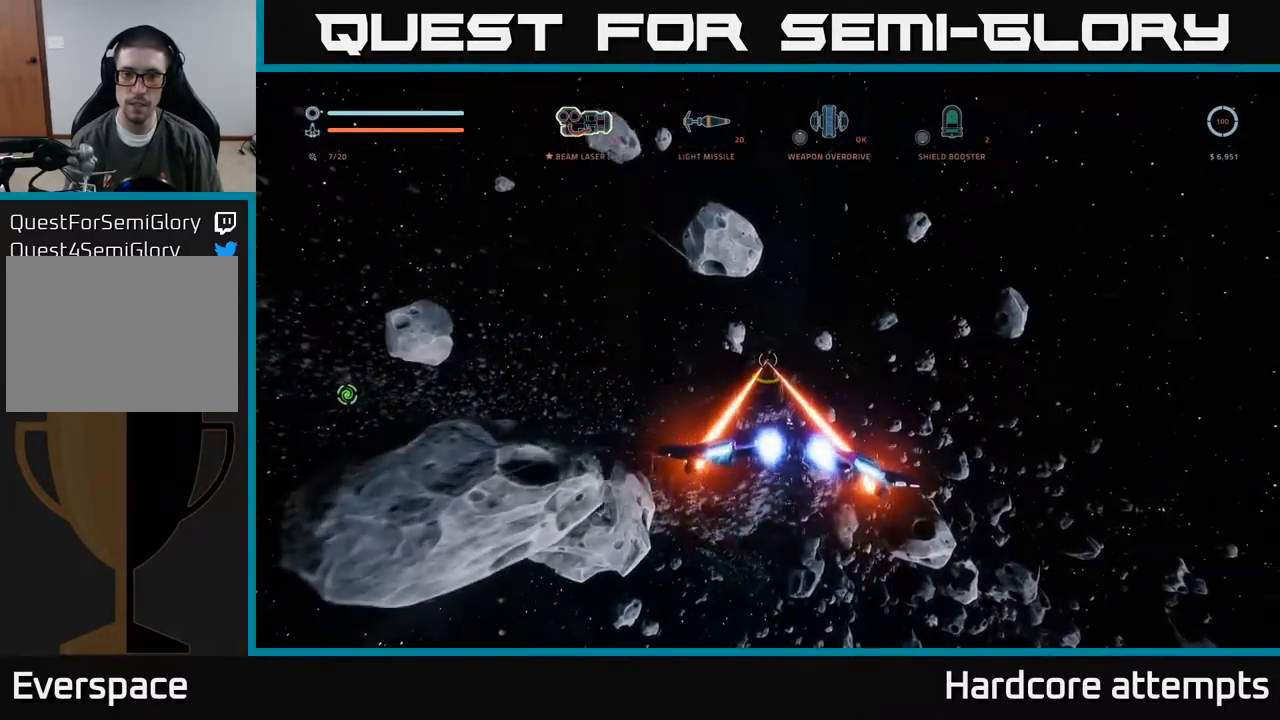
{"buttons": ["L1"], "left_stick": "up", "right_stick": "center", "events": [[150, "right_stick", "center"], [200, "R2", "up"], [500, "A", "up"], [500, "L1", "down"], [500, "left_stick", "up"]]}
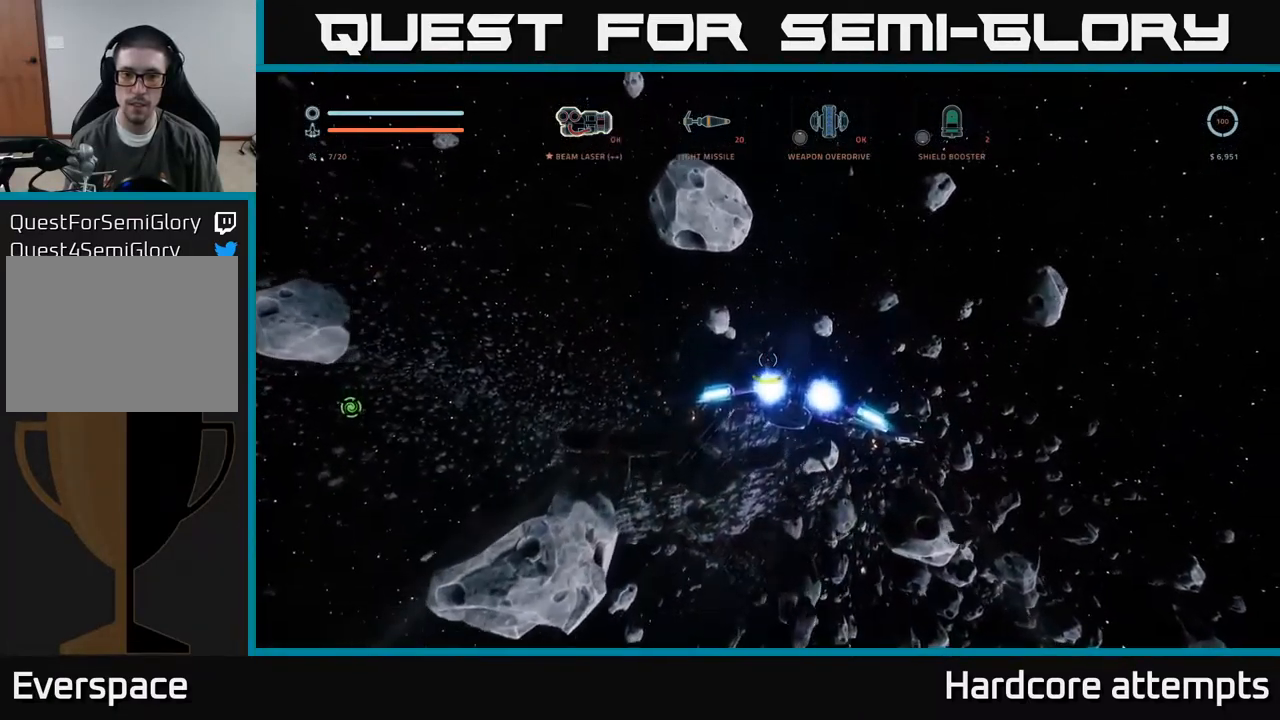
{"buttons": [], "left_stick": "up", "right_stick": "down", "events": [[17, "right_stick", "left"], [267, "right_stick", "center"], [467, "right_stick", "down"], [500, "L1", "up"]]}
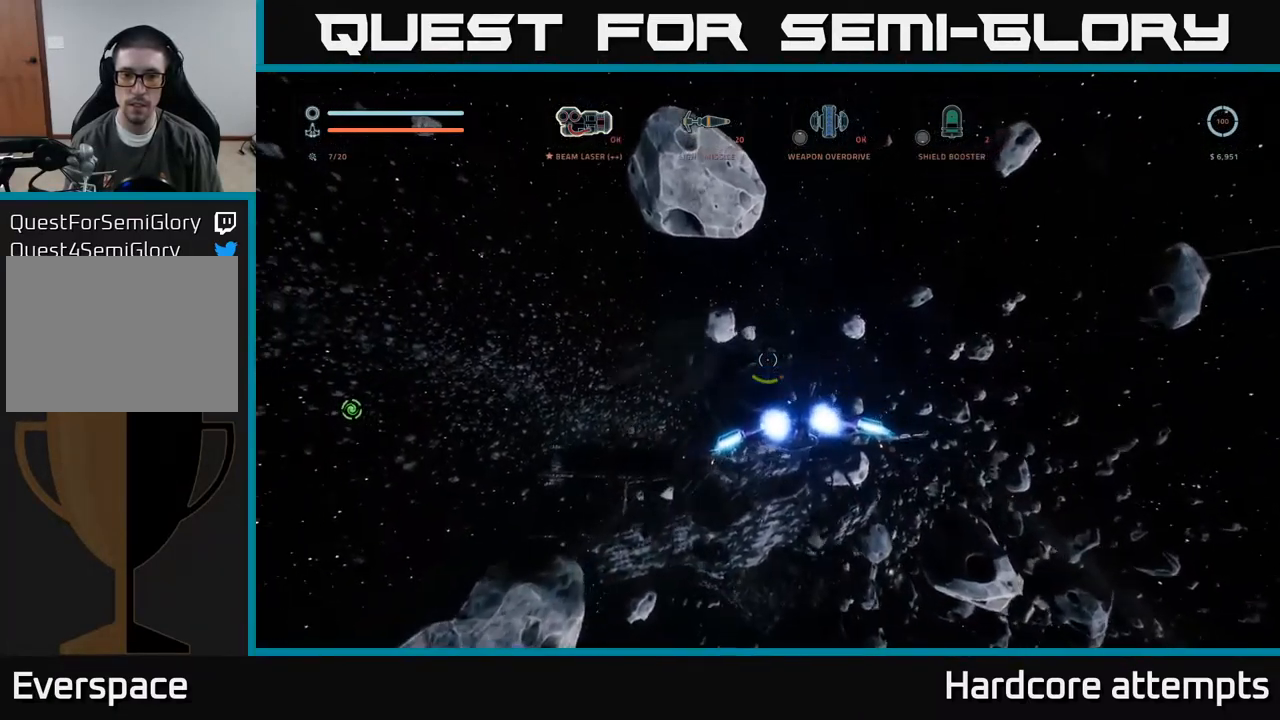
{"buttons": ["X"], "left_stick": "up-right", "right_stick": "down", "events": [[33, "R2", "down"], [83, "right_stick", "center"], [183, "left_stick", "up-right"], [250, "X", "down"], [300, "right_stick", "down"], [333, "R2", "up"]]}
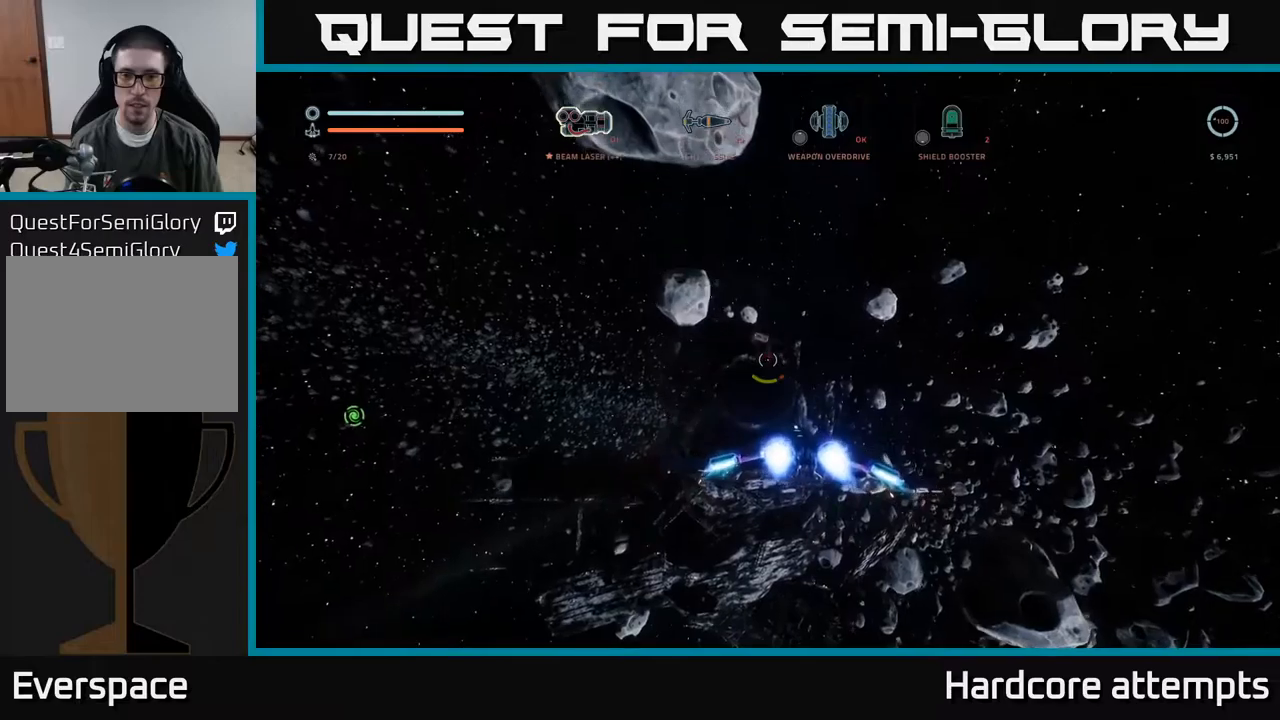
{"buttons": [], "left_stick": "up-right", "right_stick": "center", "events": [[34, "right_stick", "center"], [500, "X", "up"]]}
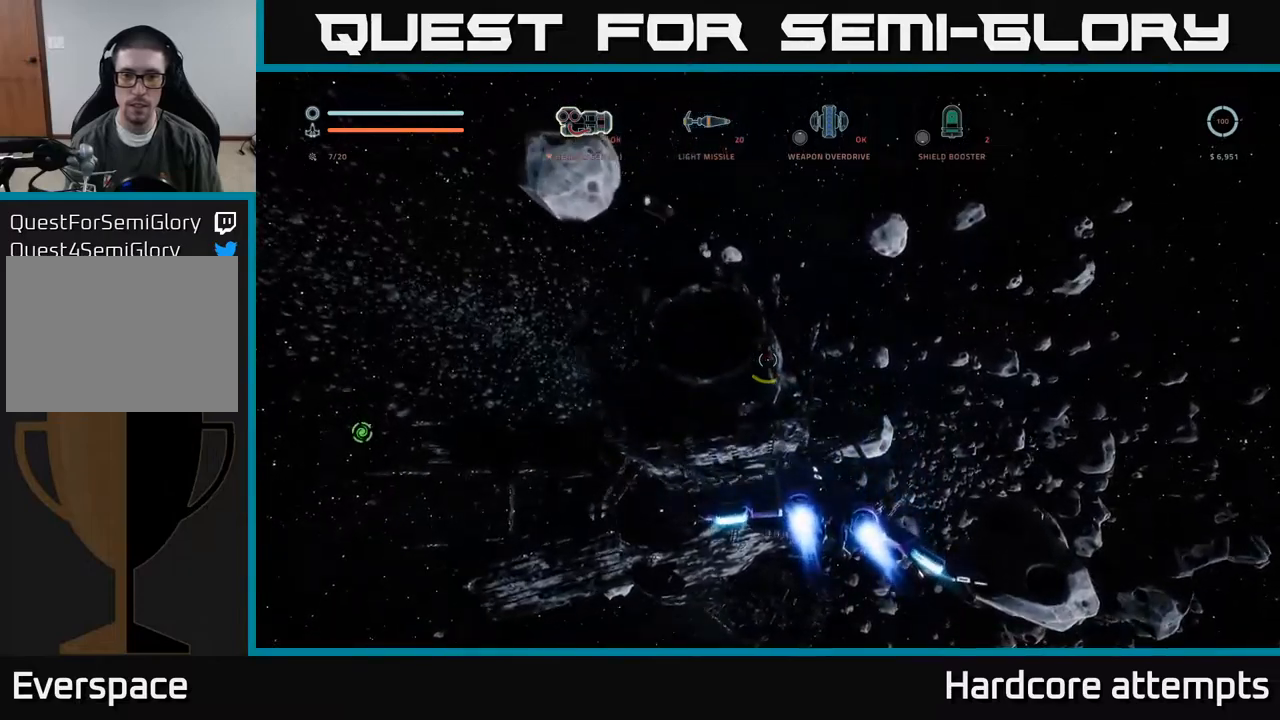
{"buttons": [], "left_stick": "center", "right_stick": "down", "events": [[234, "left_stick", "center"], [300, "right_stick", "down"]]}
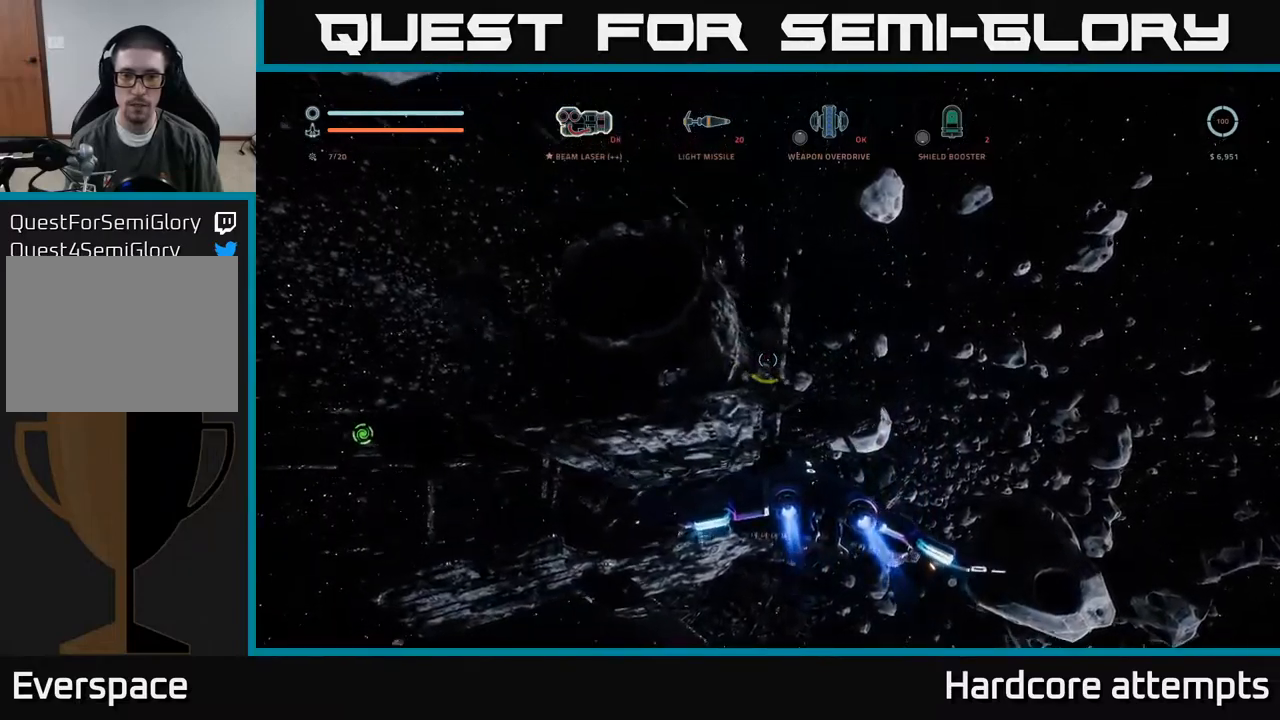
{"buttons": [], "left_stick": "center", "right_stick": "center", "events": [[17, "left_stick", "down-right"], [117, "left_stick", "right"], [217, "right_stick", "center"], [400, "left_stick", "center"]]}
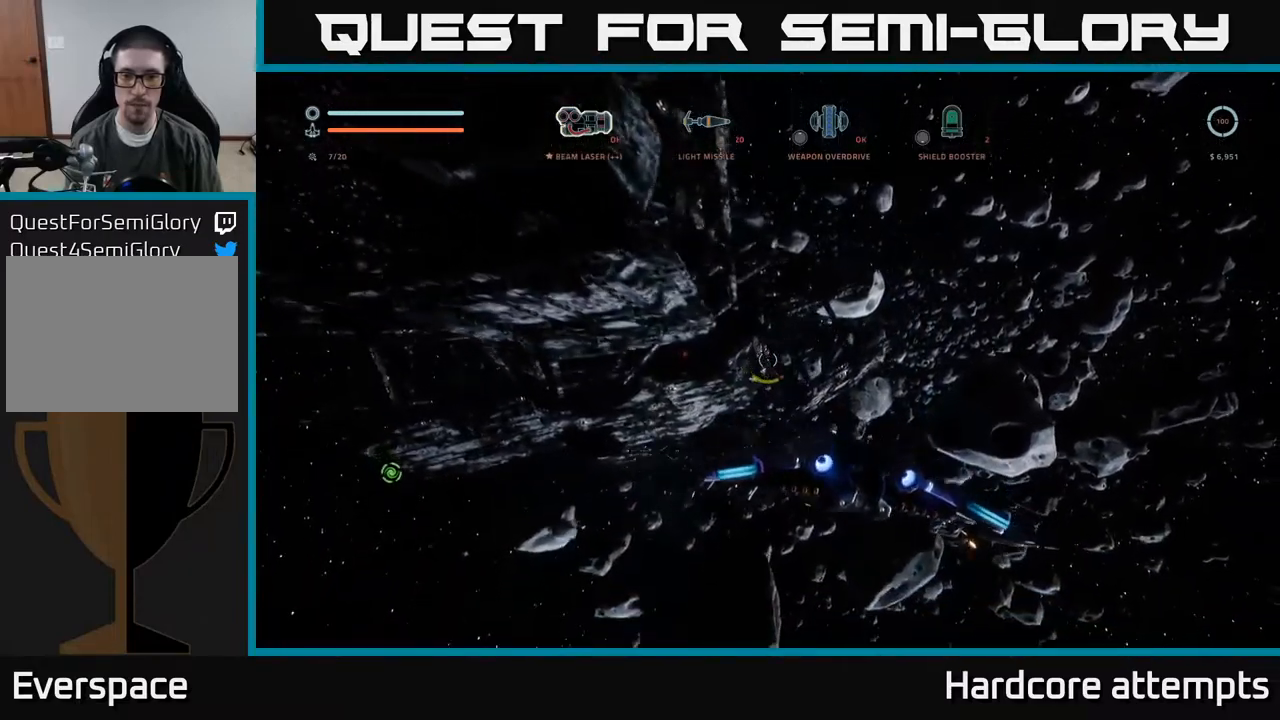
{"buttons": [], "left_stick": "left", "right_stick": "left", "events": [[467, "left_stick", "left"], [484, "right_stick", "left"]]}
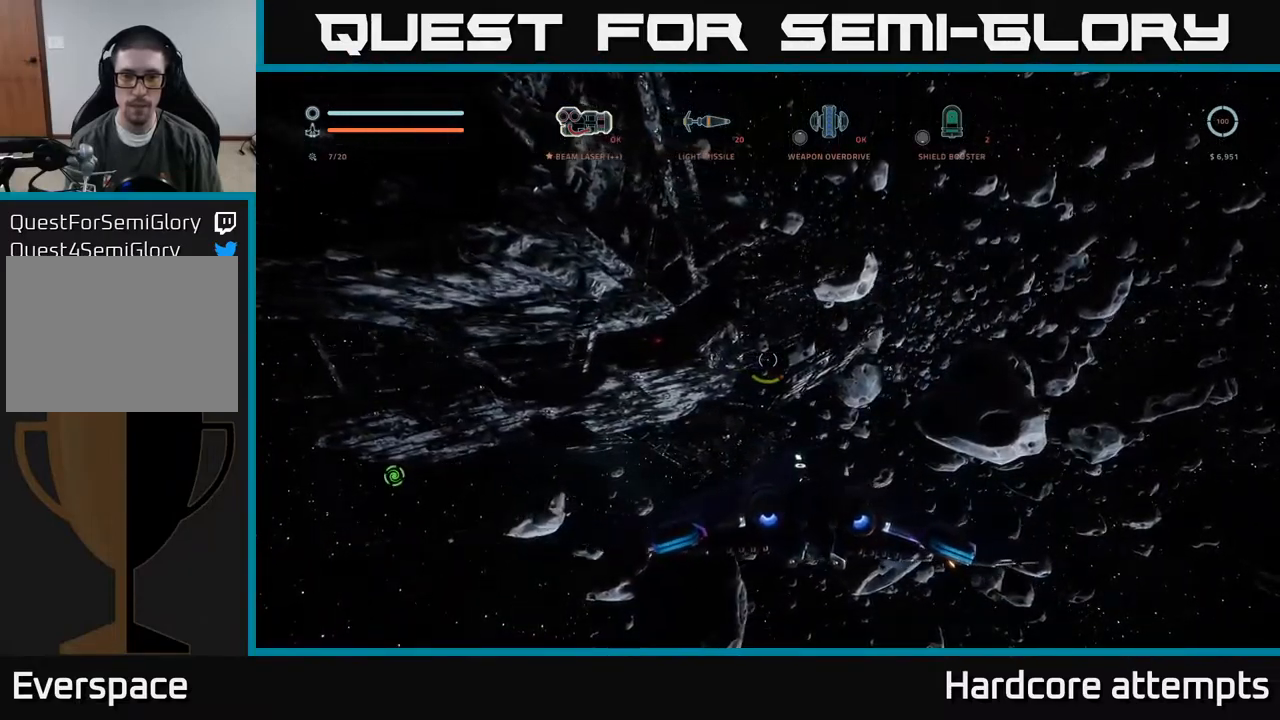
{"buttons": [], "left_stick": "up-left", "right_stick": "center", "events": [[134, "right_stick", "up-left"], [267, "left_stick", "up-left"], [267, "right_stick", "center"]]}
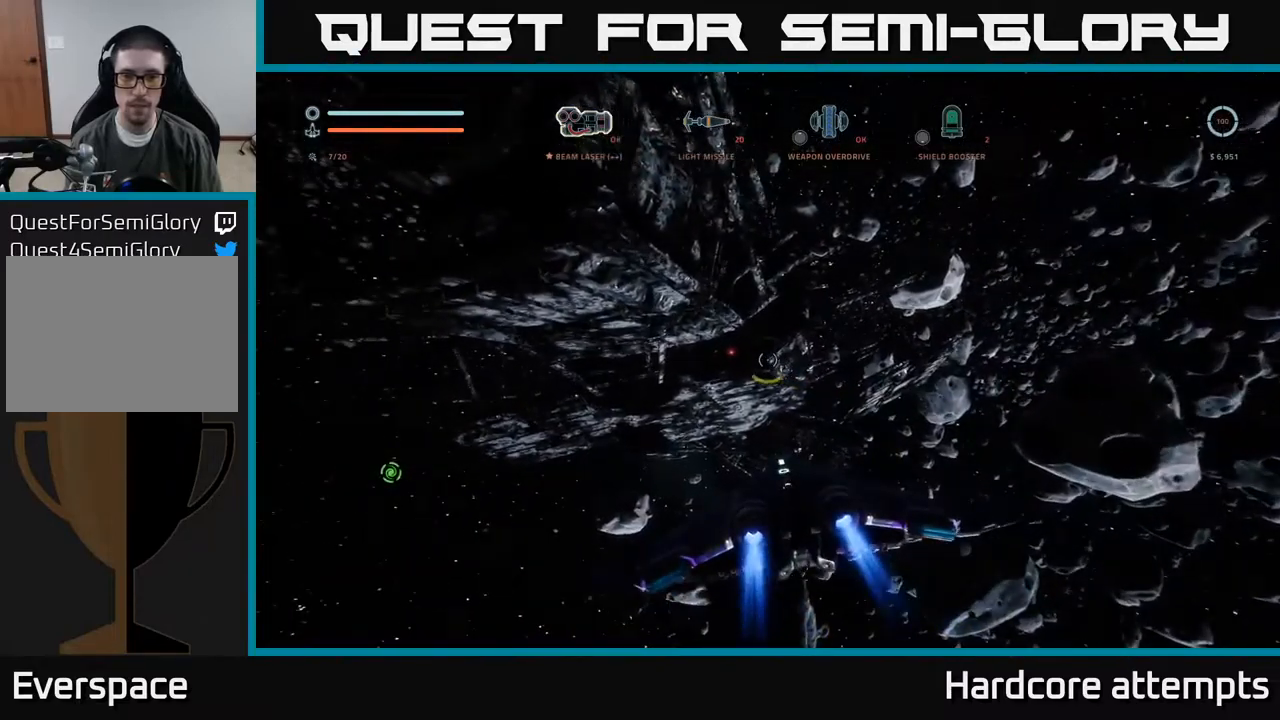
{"buttons": [], "left_stick": "up", "right_stick": "center", "events": [[134, "right_stick", "up-left"], [300, "right_stick", "center"], [434, "left_stick", "up"]]}
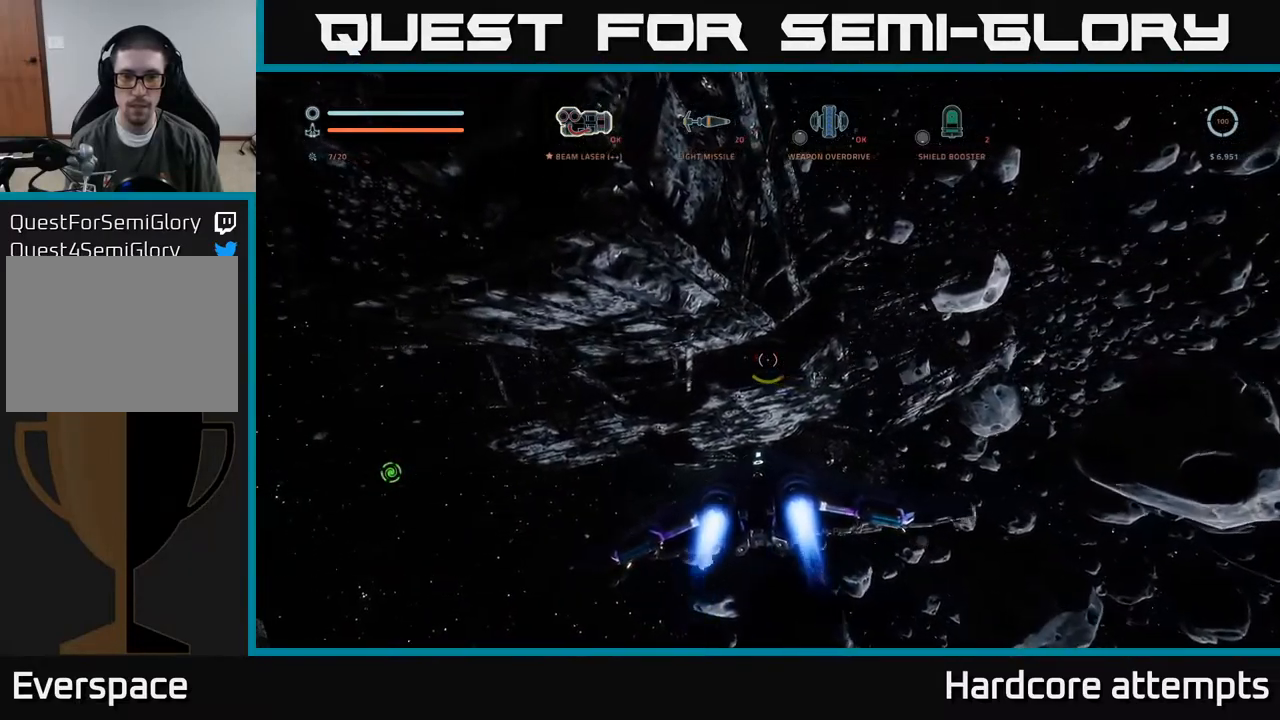
{"buttons": ["X"], "left_stick": "center", "right_stick": "center", "events": [[100, "R2", "down"], [167, "left_stick", "up-right"], [267, "R2", "up"], [334, "left_stick", "center"], [484, "X", "down"]]}
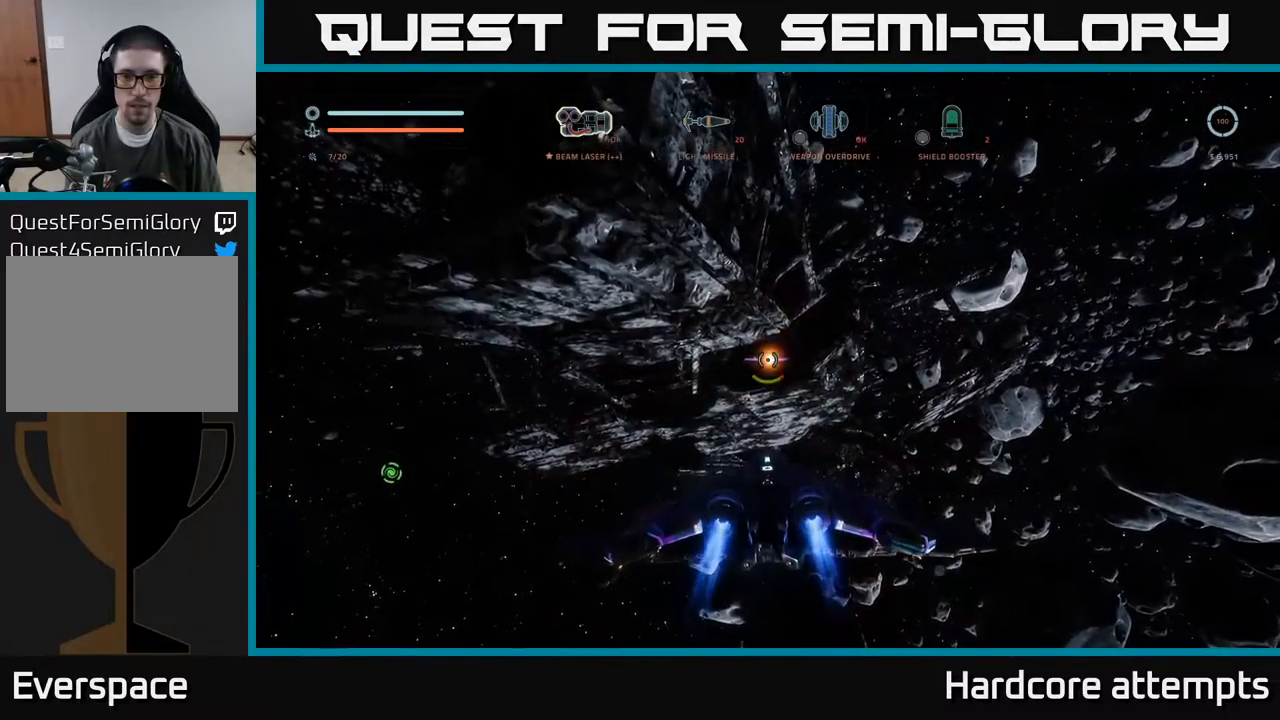
{"buttons": ["X"], "left_stick": "left", "right_stick": "down-left", "events": [[84, "left_stick", "left"], [217, "left_stick", "up-left"], [267, "right_stick", "down-left"], [434, "left_stick", "left"]]}
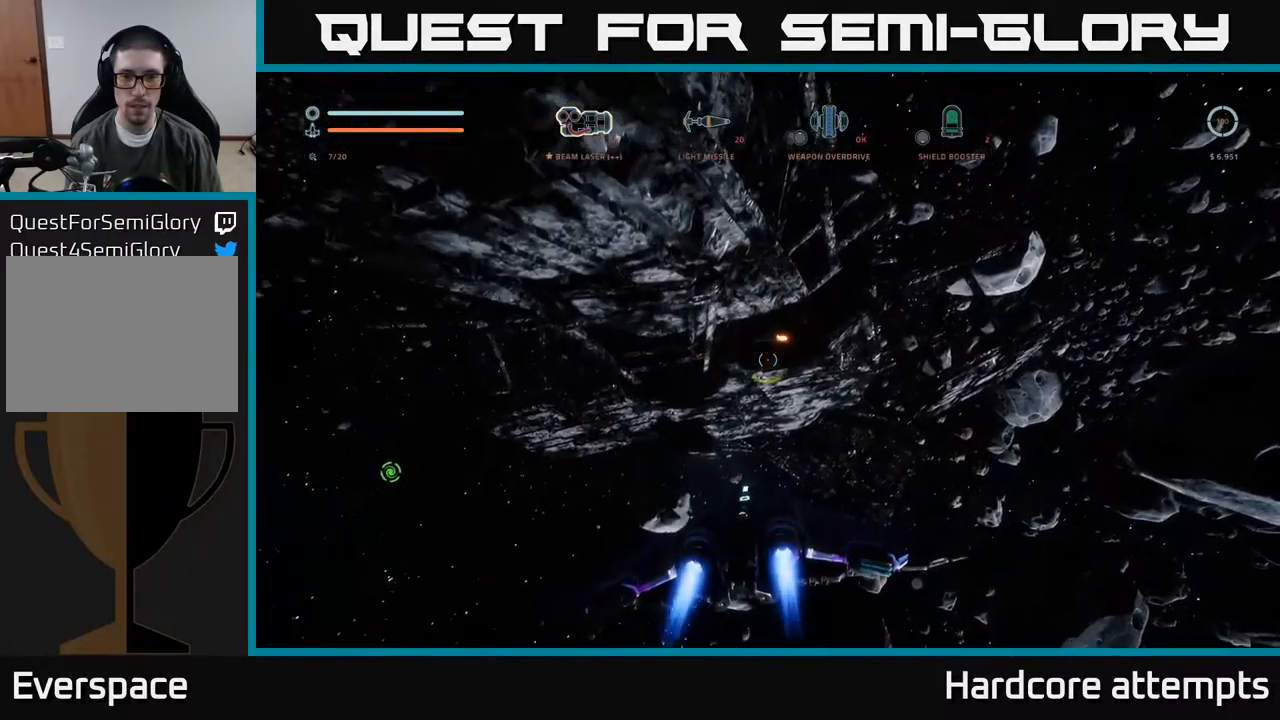
{"buttons": [], "left_stick": "down-left", "right_stick": "left", "events": [[167, "right_stick", "left"], [184, "left_stick", "center"], [350, "left_stick", "down-left"], [367, "X", "up"]]}
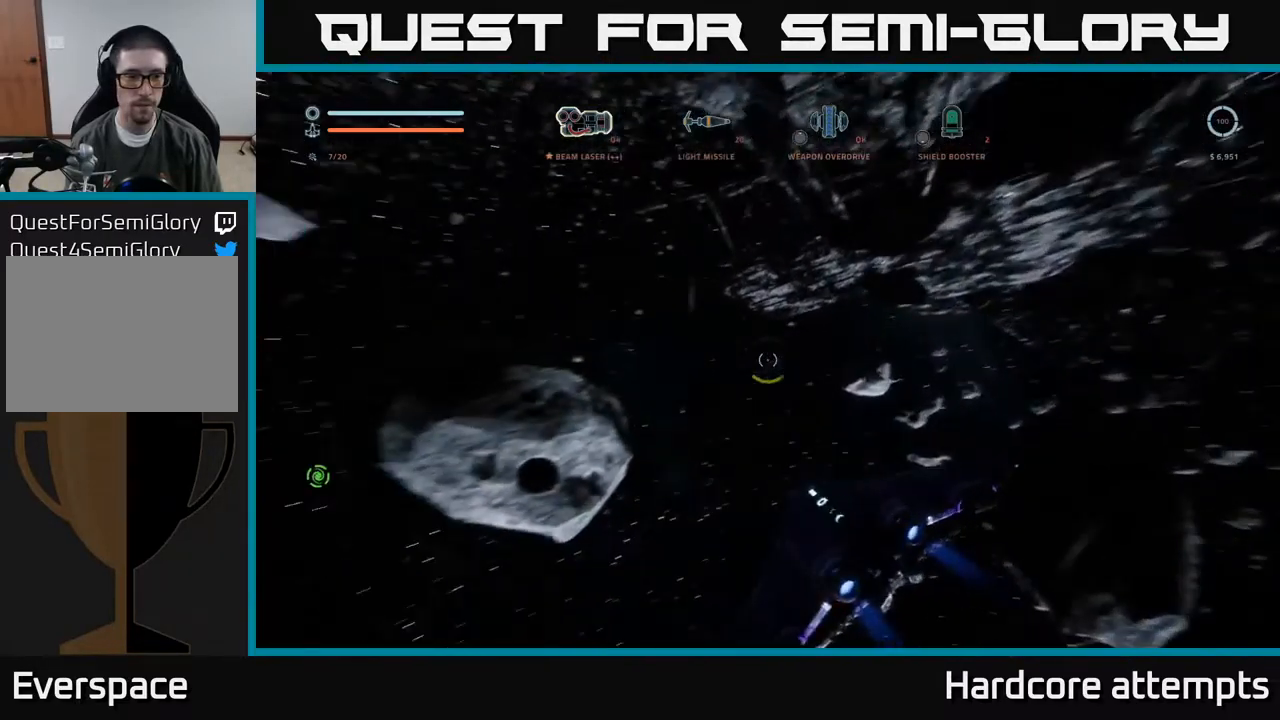
{"buttons": [], "left_stick": "up-right", "right_stick": "right", "events": [[234, "left_stick", "left"], [250, "right_stick", "down-left"], [400, "left_stick", "up"], [417, "right_stick", "right"], [450, "left_stick", "up-right"]]}
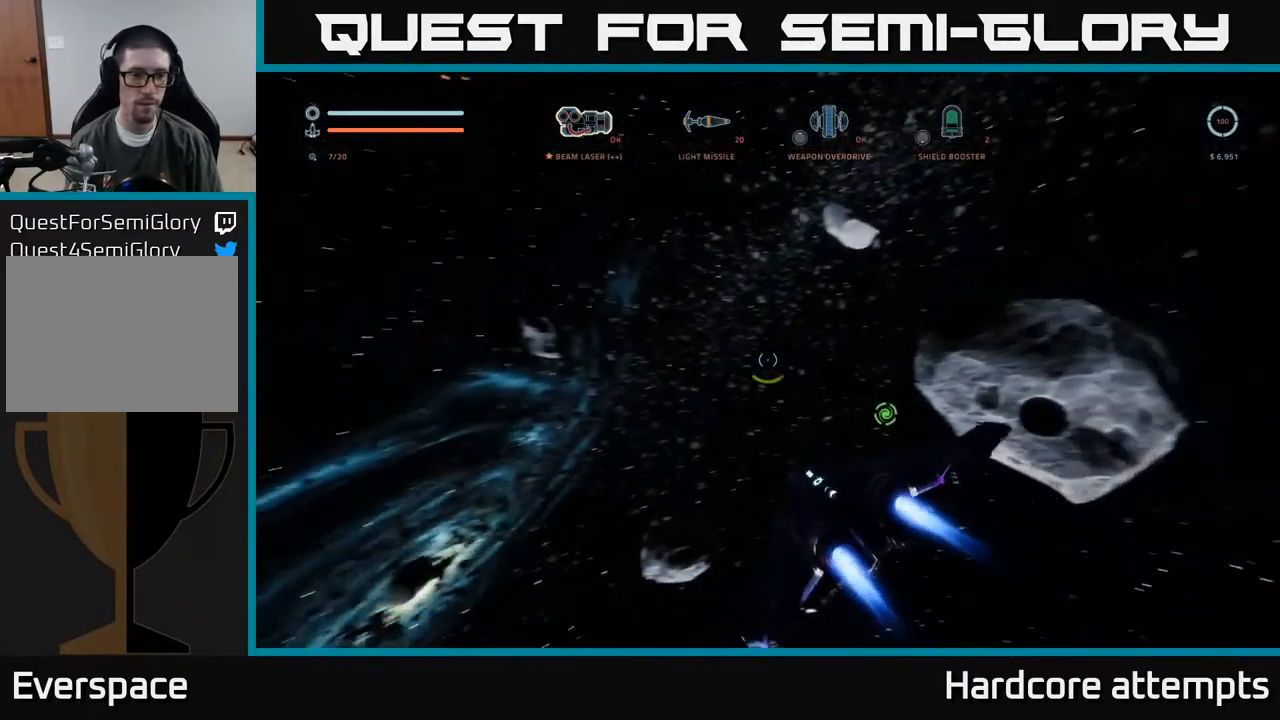
{"buttons": ["X", "L1"], "left_stick": "up-left", "right_stick": "right", "events": [[216, "L1", "down"], [300, "X", "down"], [500, "left_stick", "up-left"]]}
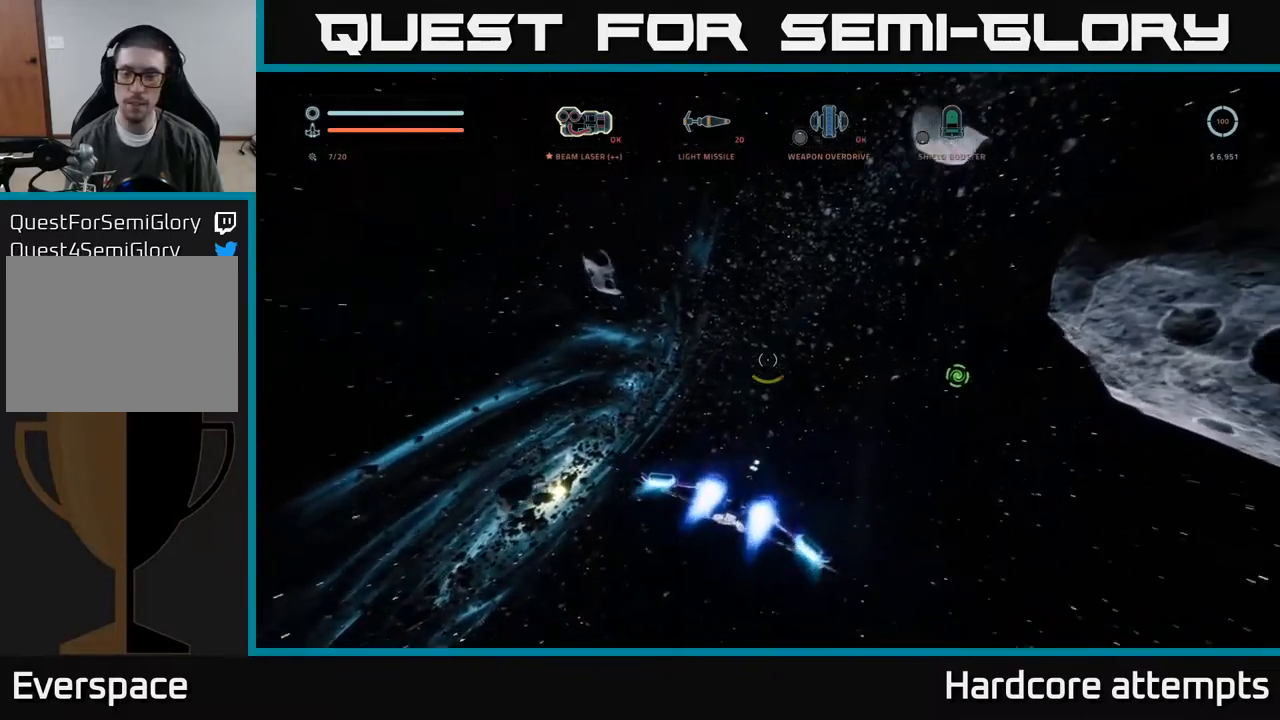
{"buttons": ["L1", "L3"], "left_stick": "up", "right_stick": "center", "events": [[34, "X", "up"], [34, "right_stick", "center"], [117, "left_stick", "up"], [350, "L3", "down"]]}
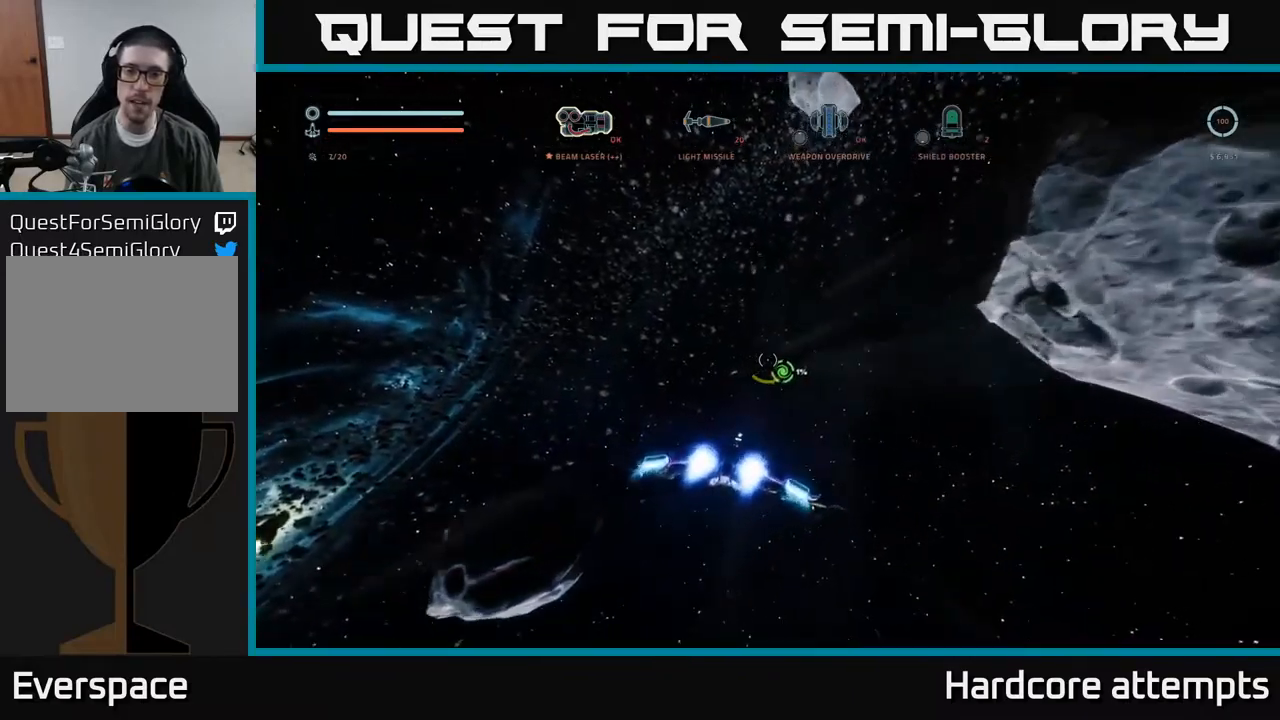
{"buttons": [], "left_stick": "center", "right_stick": "center", "events": [[84, "right_stick", "down-right"], [134, "L3", "up"], [234, "L1", "up"], [250, "right_stick", "center"], [500, "left_stick", "center"]]}
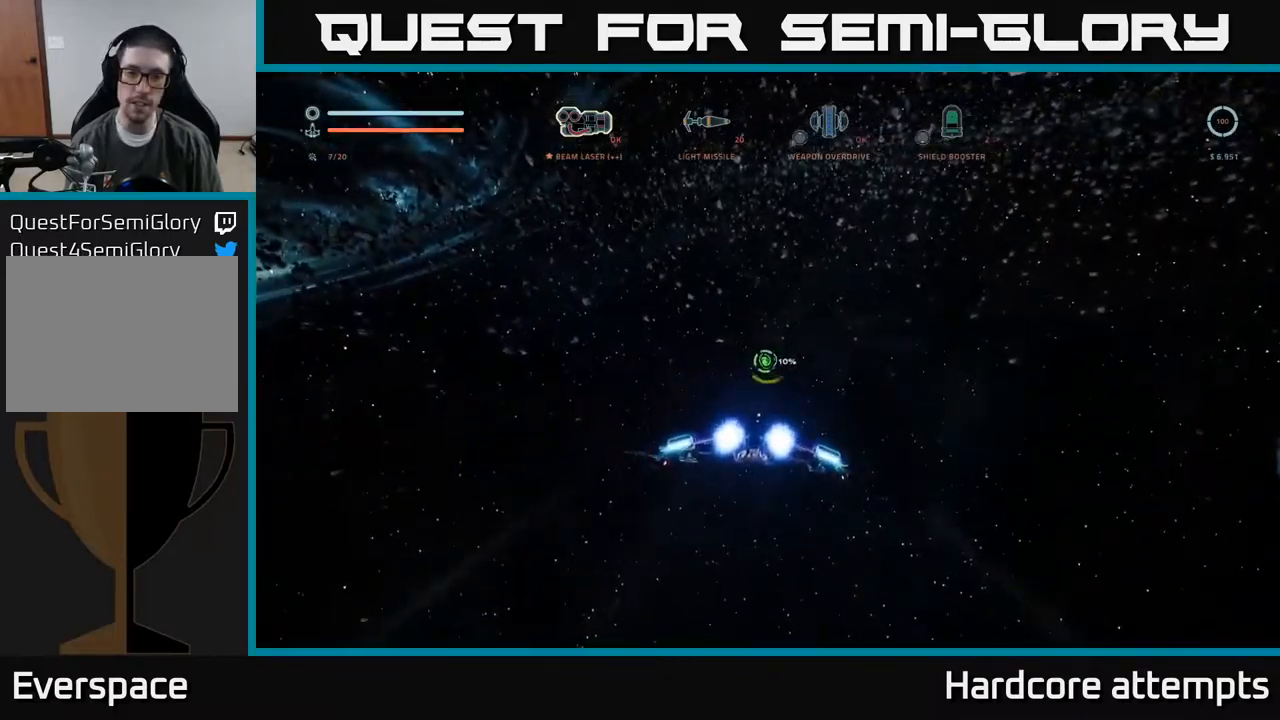
{"buttons": [], "left_stick": "center", "right_stick": "right", "events": [[34, "right_stick", "up-left"], [150, "right_stick", "center"], [167, "left_stick", "left"], [300, "left_stick", "center"], [500, "right_stick", "right"]]}
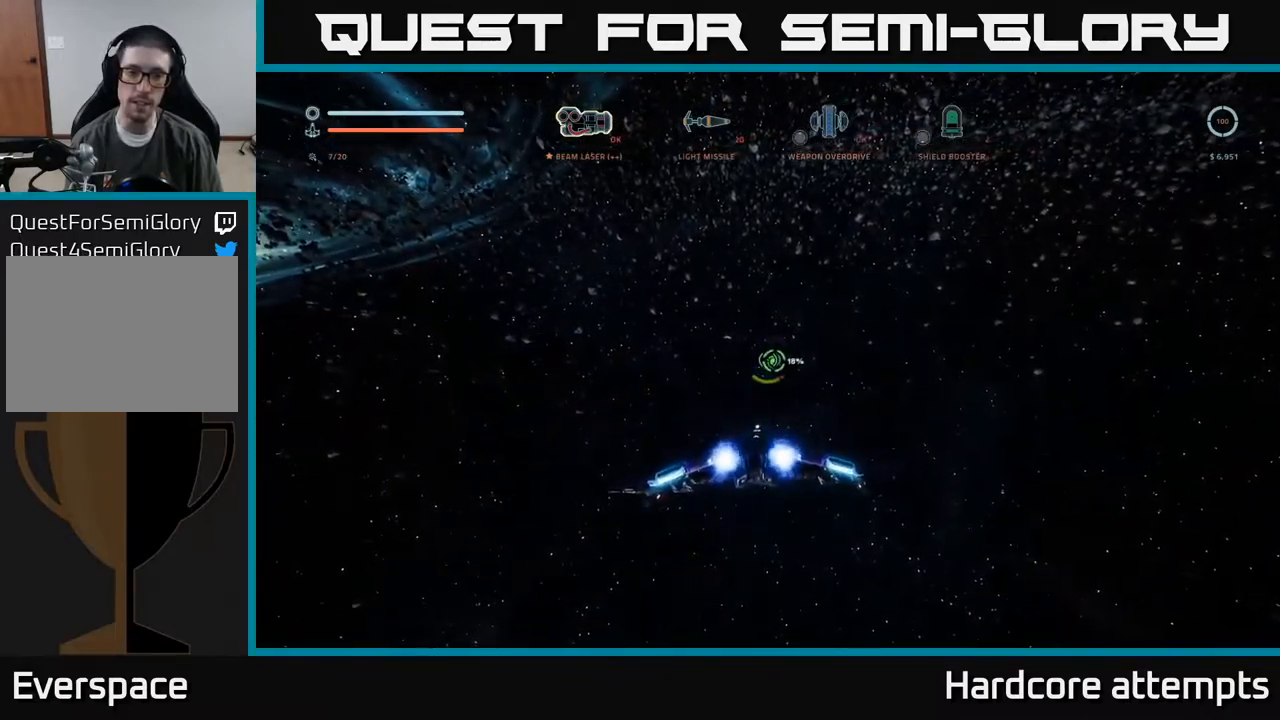
{"buttons": [], "left_stick": "center", "right_stick": "down-left", "events": [[84, "right_stick", "center"], [450, "right_stick", "down-left"]]}
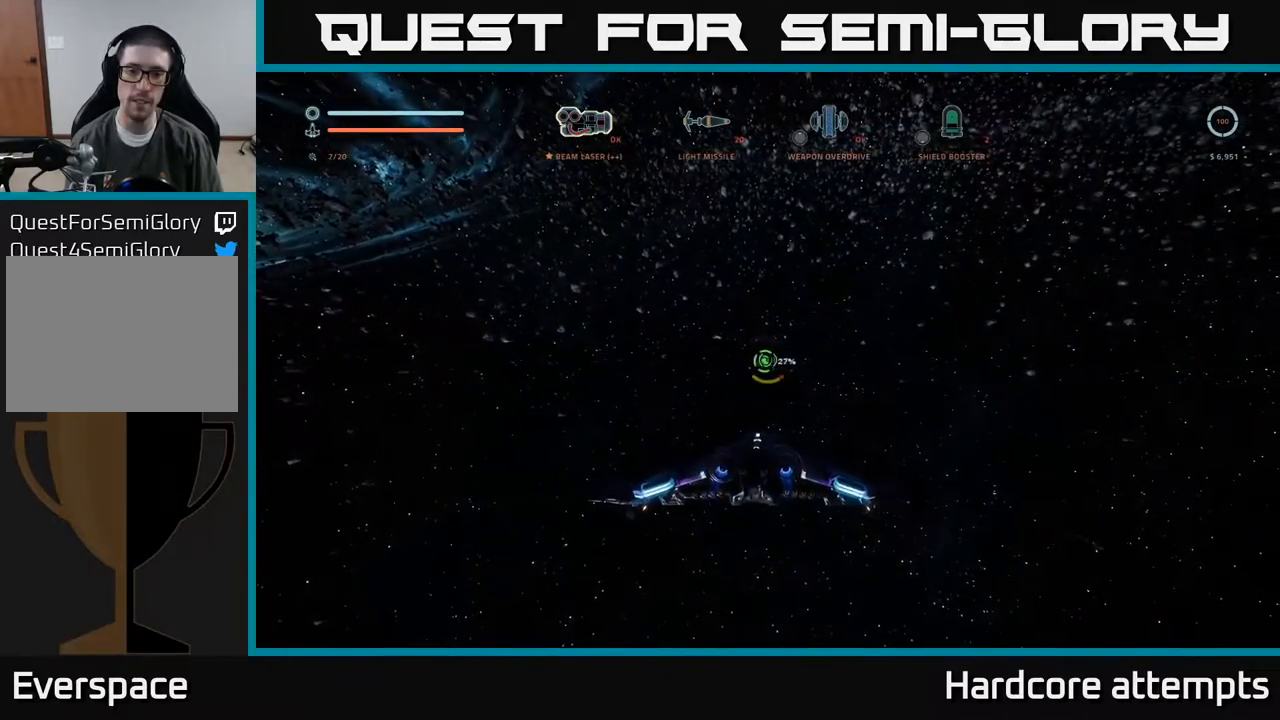
{"buttons": [], "left_stick": "center", "right_stick": "center", "events": [[34, "right_stick", "center"], [400, "right_stick", "up"], [484, "right_stick", "center"]]}